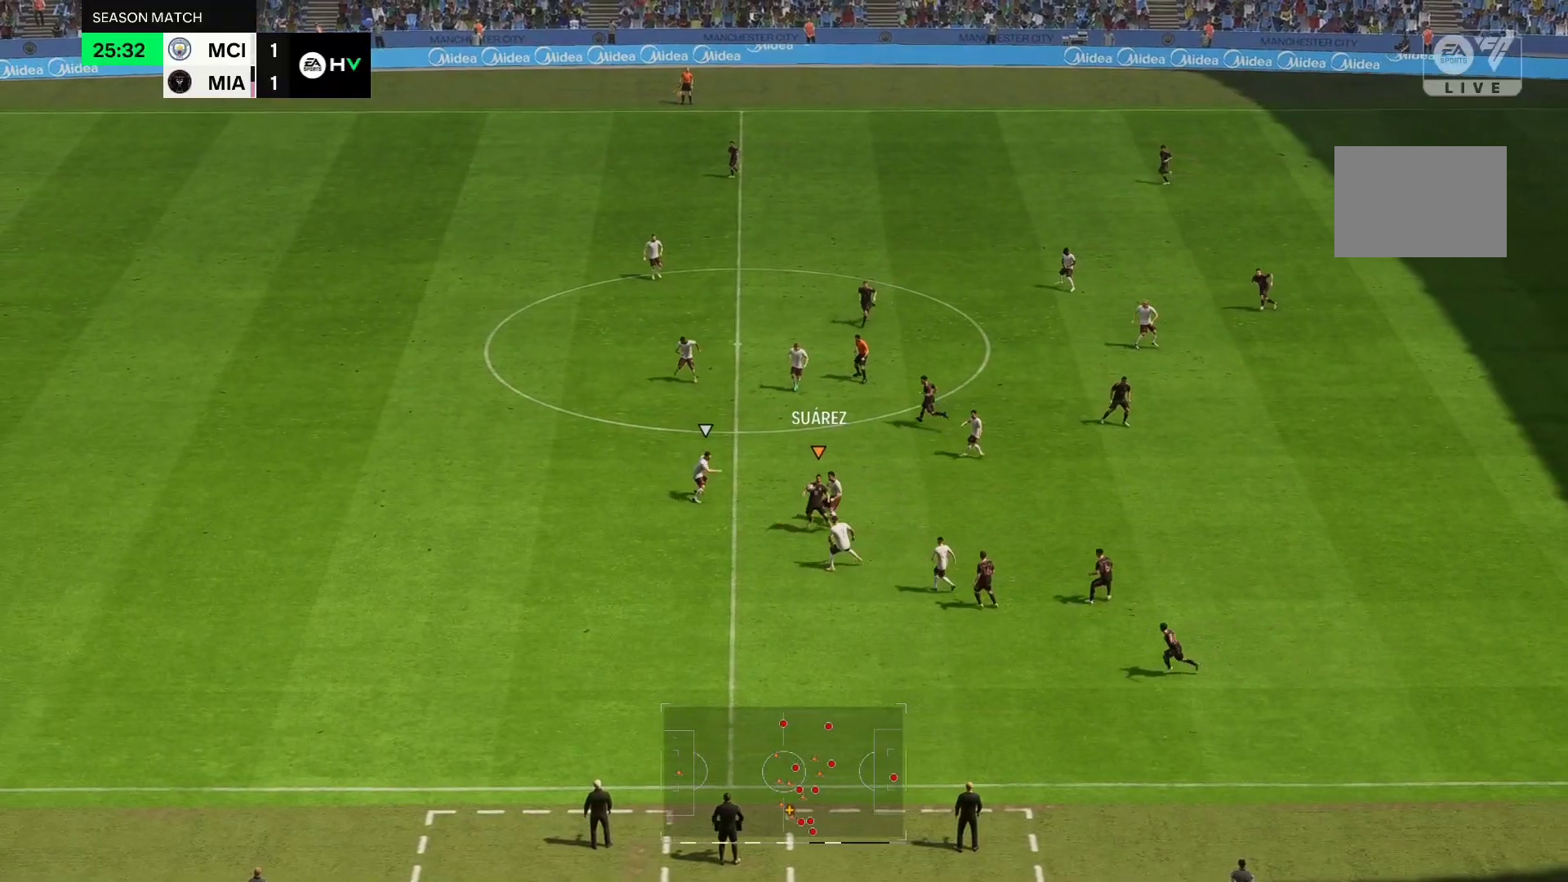
Gameplay with a controller (Xbox layout); each line is a JSON object with the inputs held at the frame after it. "events" lists button and stick changes between this image and that frame as [ms after this image, input, new state], when the widget could be followed in between. Not read: L3 R3 right_stick.
{"buttons": ["R2"], "left_stick": "left", "events": [[167, "R2", "down"]]}
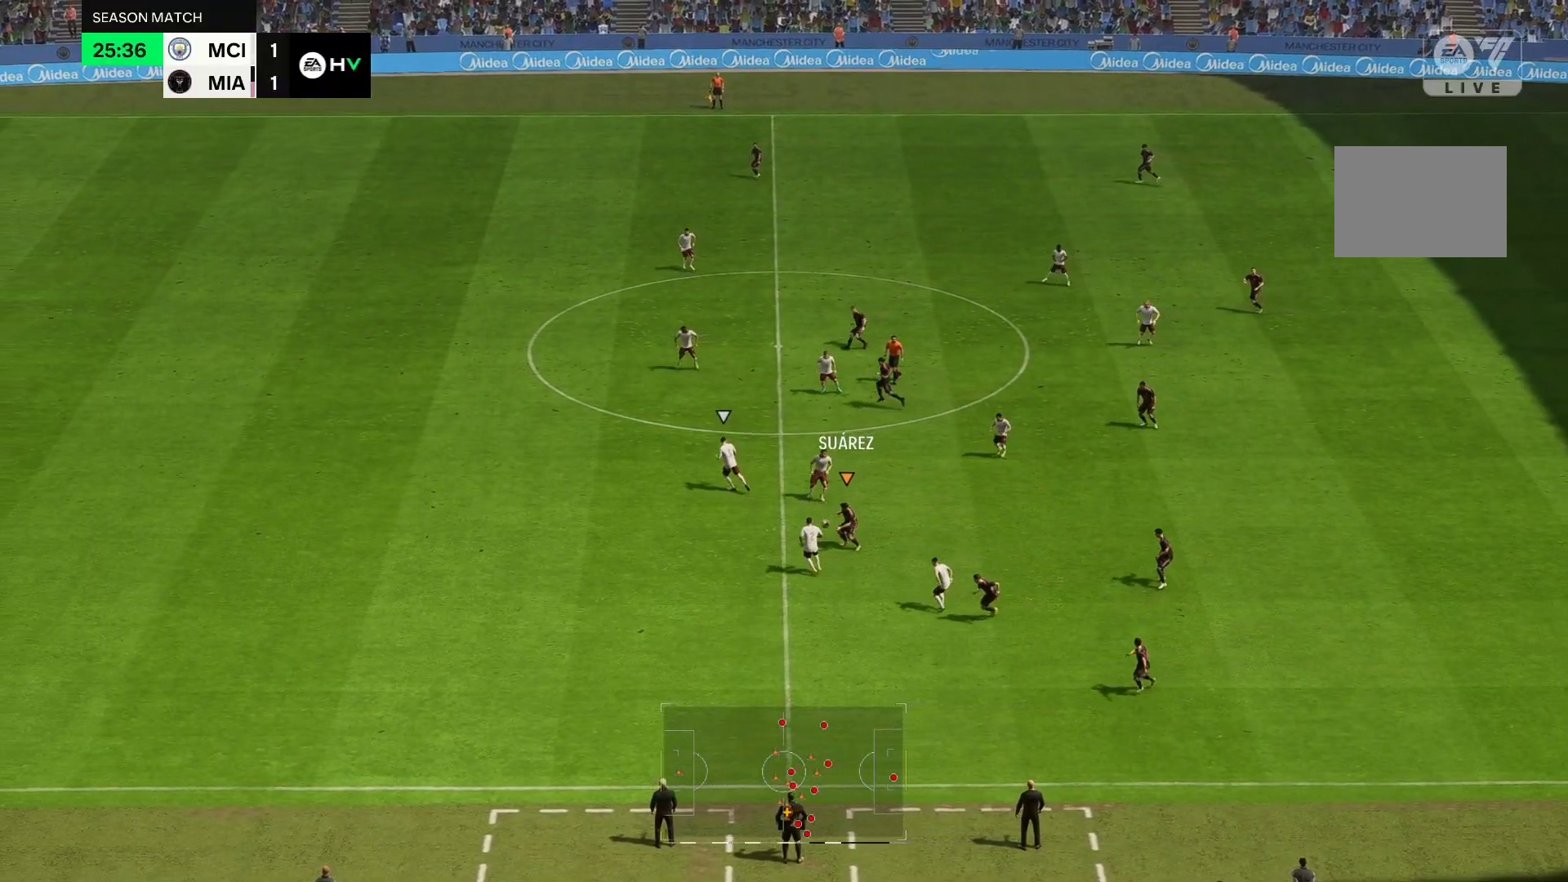
{"buttons": [], "left_stick": "right", "events": [[183, "R2", "up"], [267, "left_stick", "right"]]}
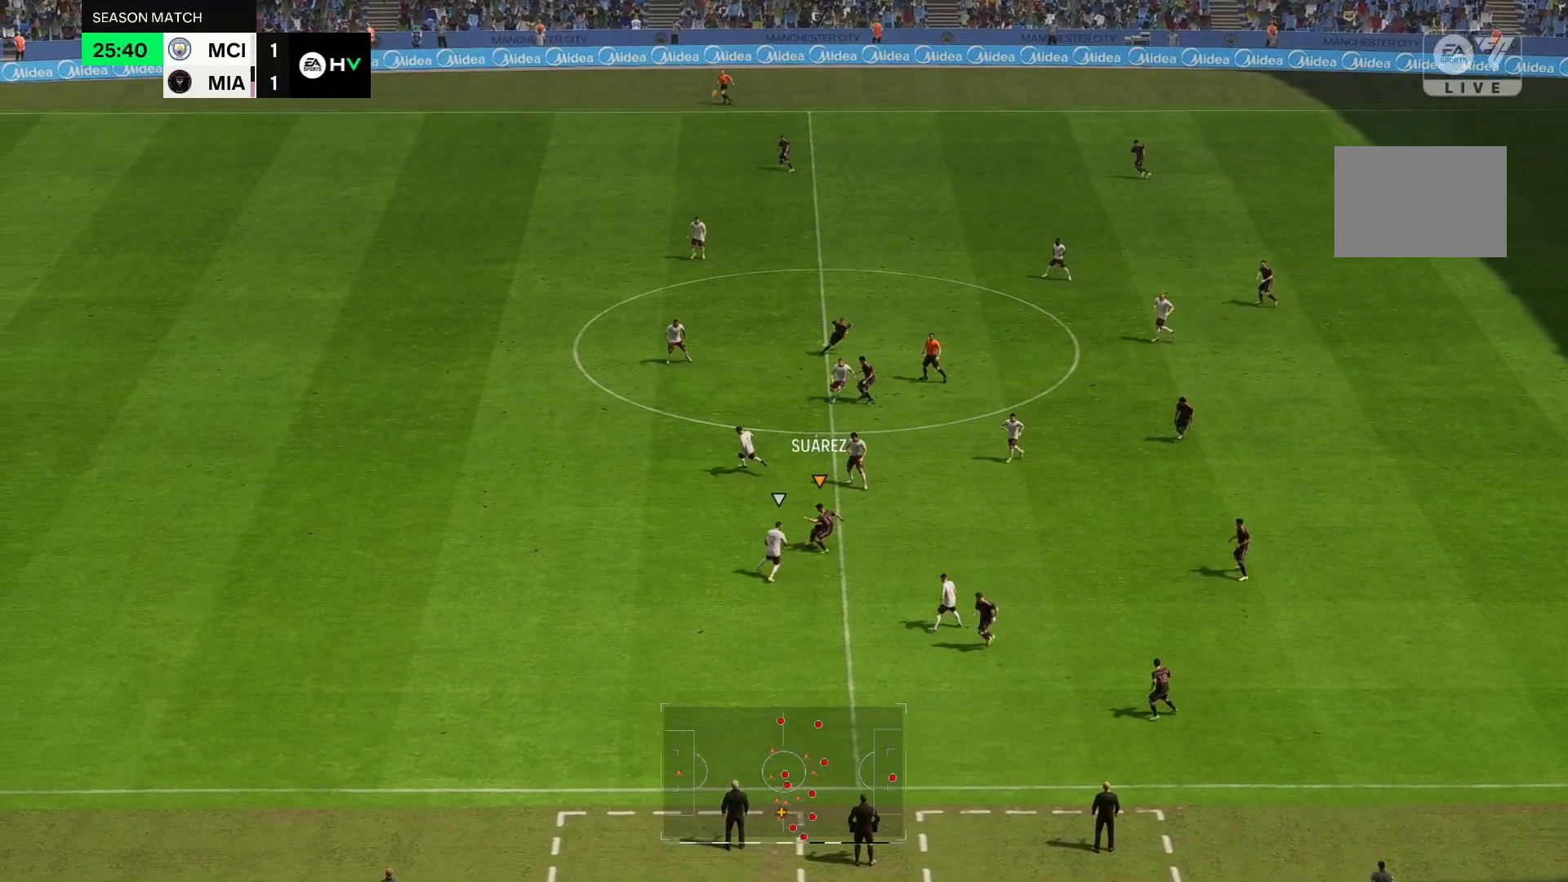
{"buttons": [], "left_stick": "right", "events": []}
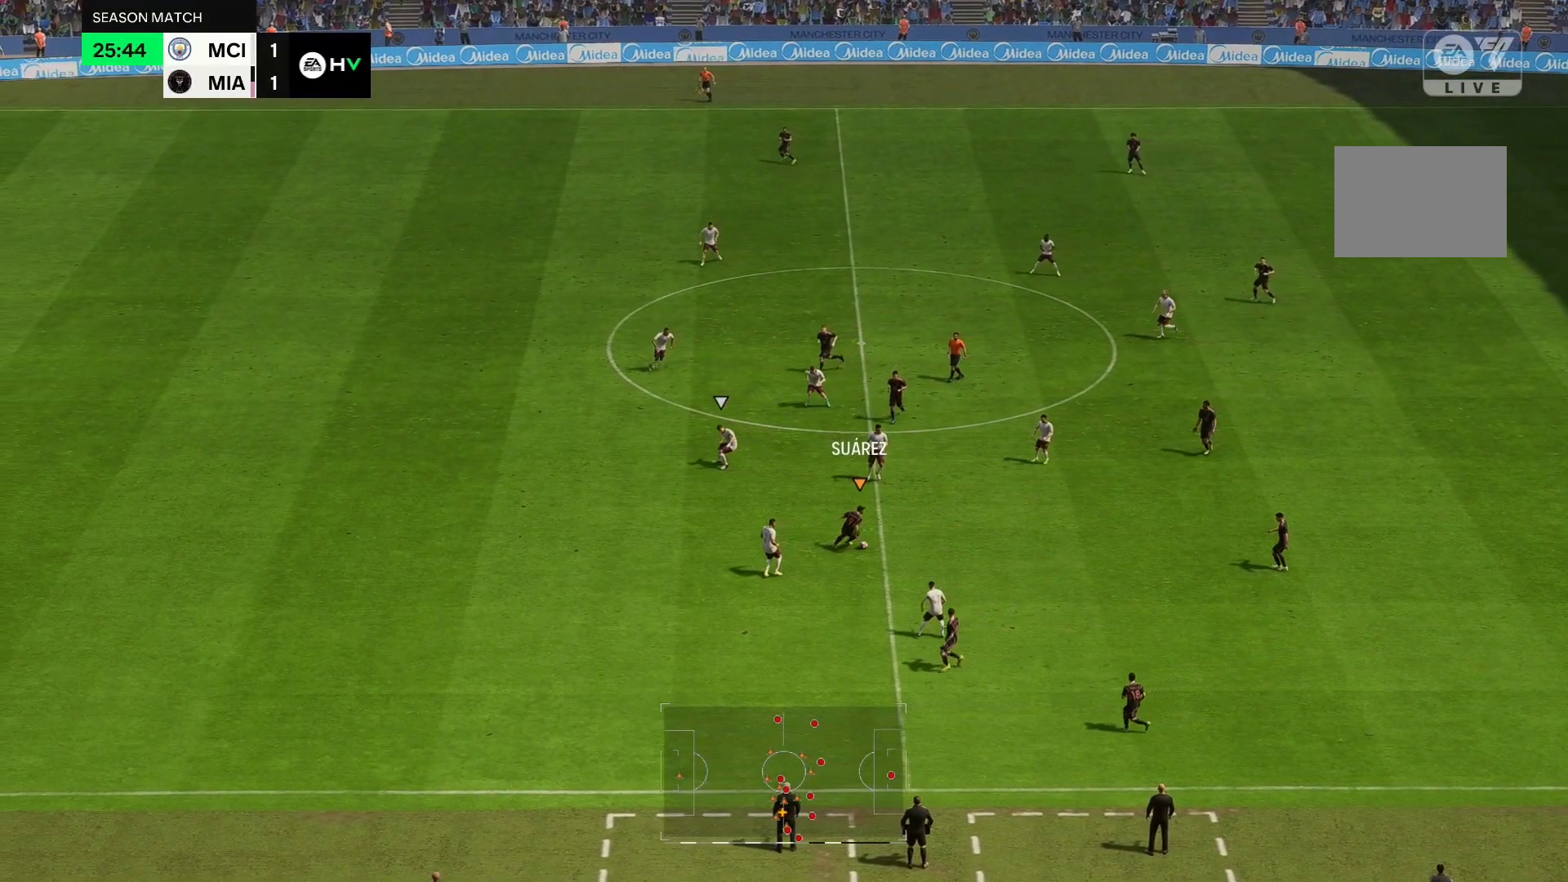
{"buttons": [], "left_stick": "down-left", "events": [[167, "left_stick", "down-right"], [417, "left_stick", "down-left"]]}
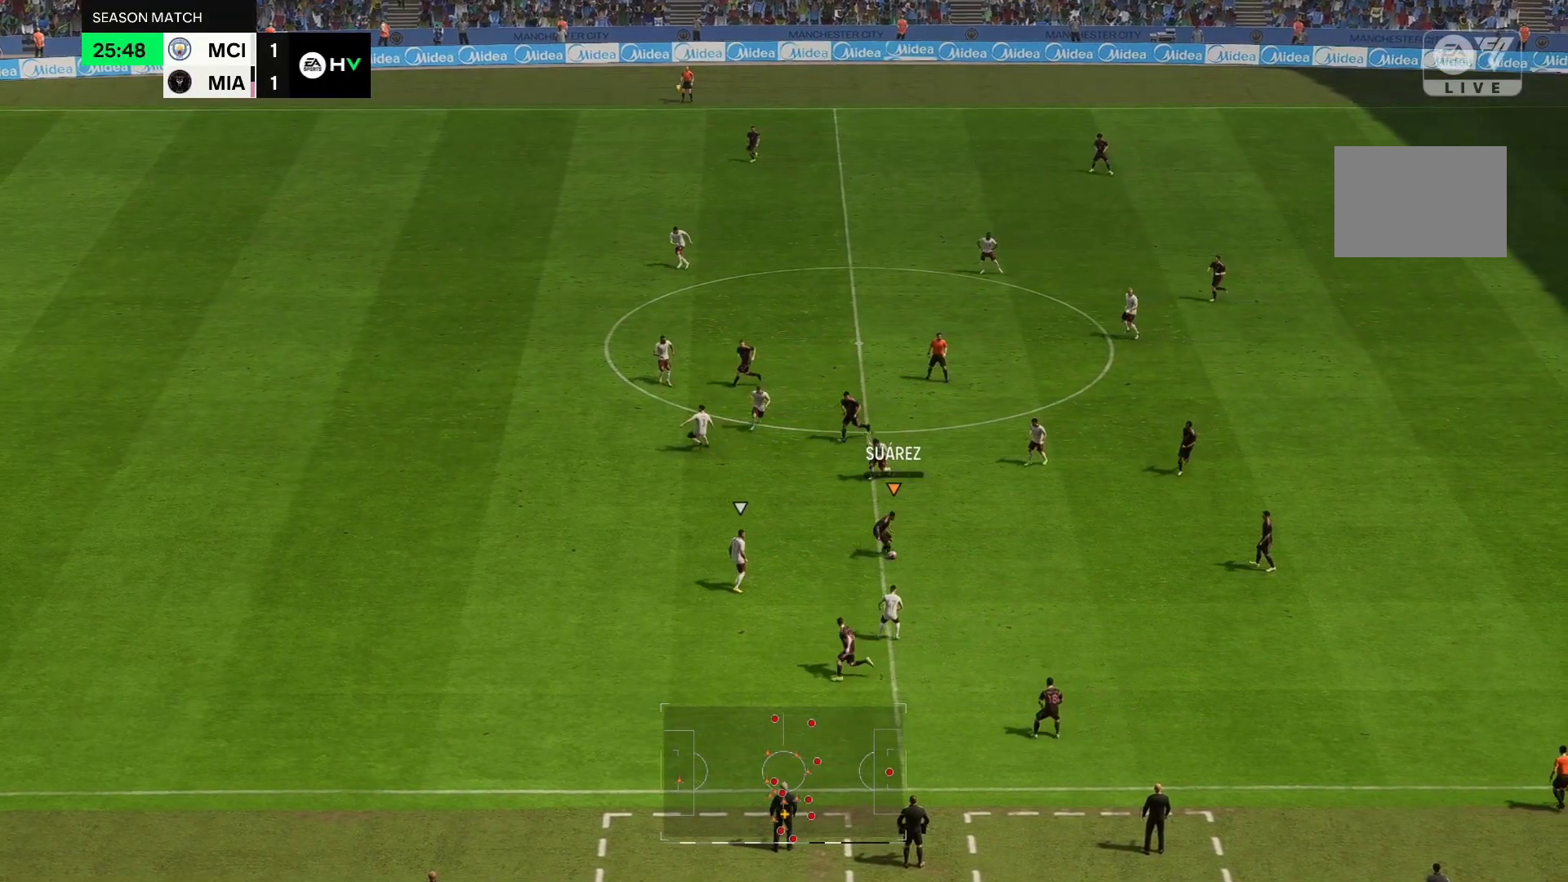
{"buttons": [], "left_stick": "left", "events": [[383, "left_stick", "left"]]}
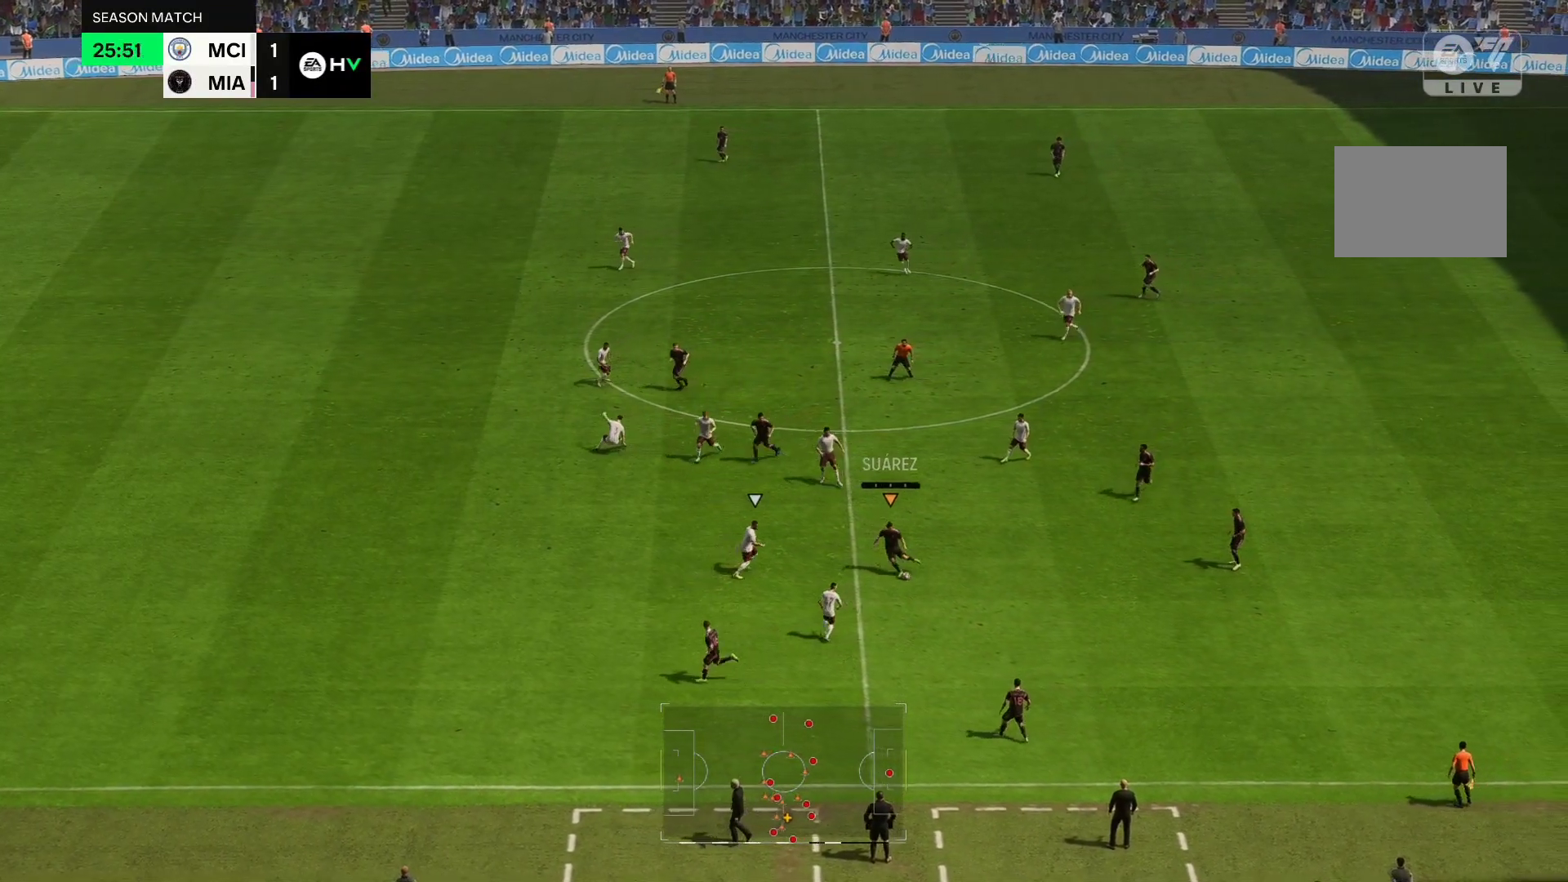
{"buttons": [], "left_stick": "left", "events": []}
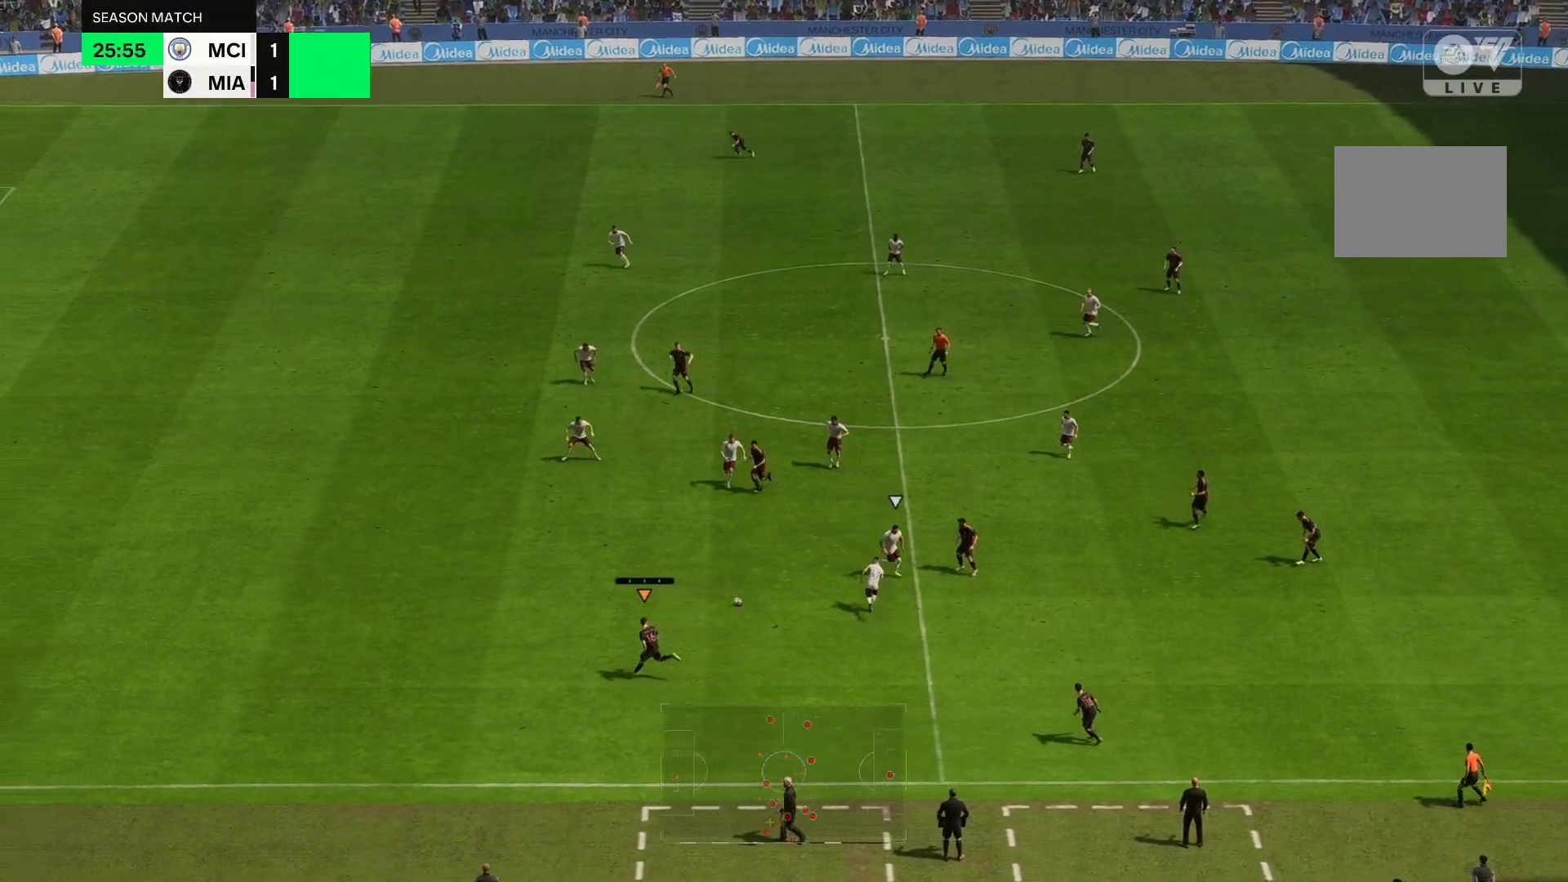
{"buttons": ["R2"], "left_stick": "left", "events": [[17, "R2", "down"]]}
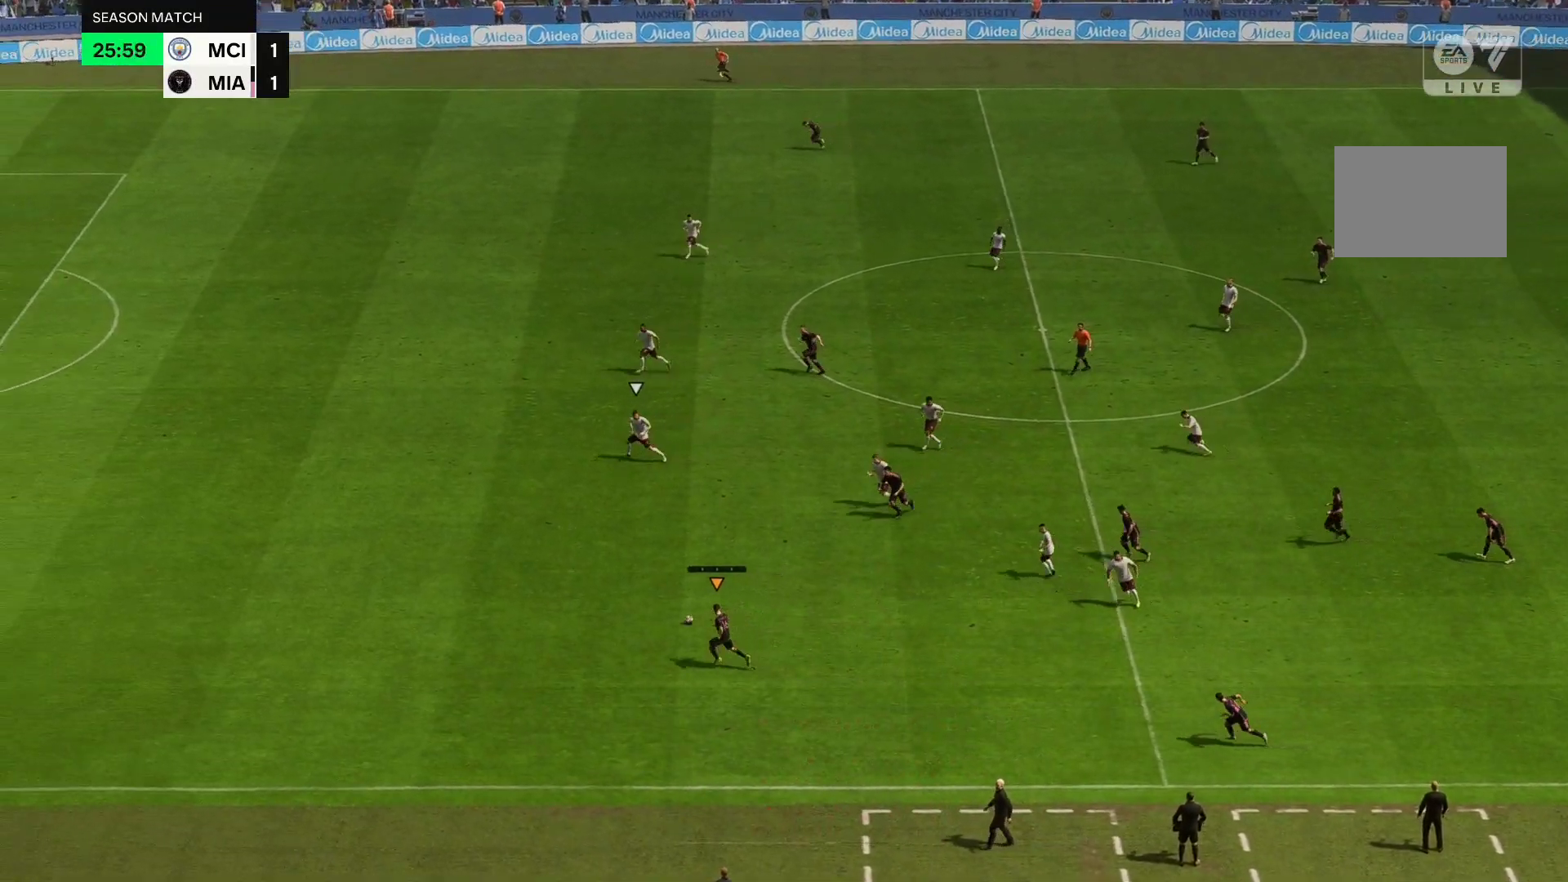
{"buttons": ["R2"], "left_stick": "up-left", "events": [[433, "left_stick", "up-left"]]}
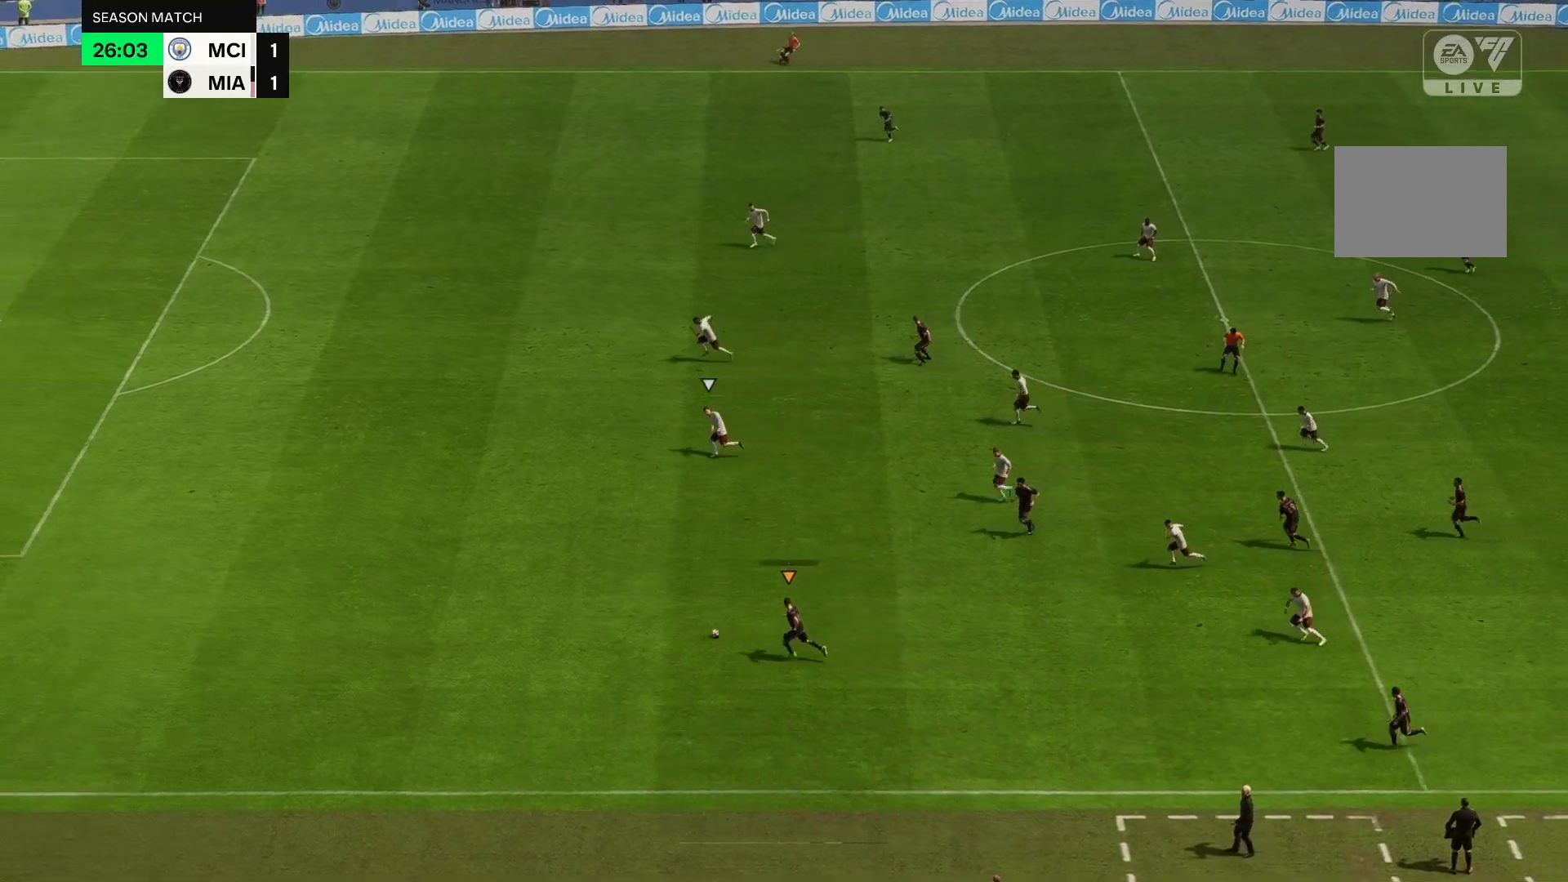
{"buttons": ["R2"], "left_stick": "left", "events": [[217, "left_stick", "left"]]}
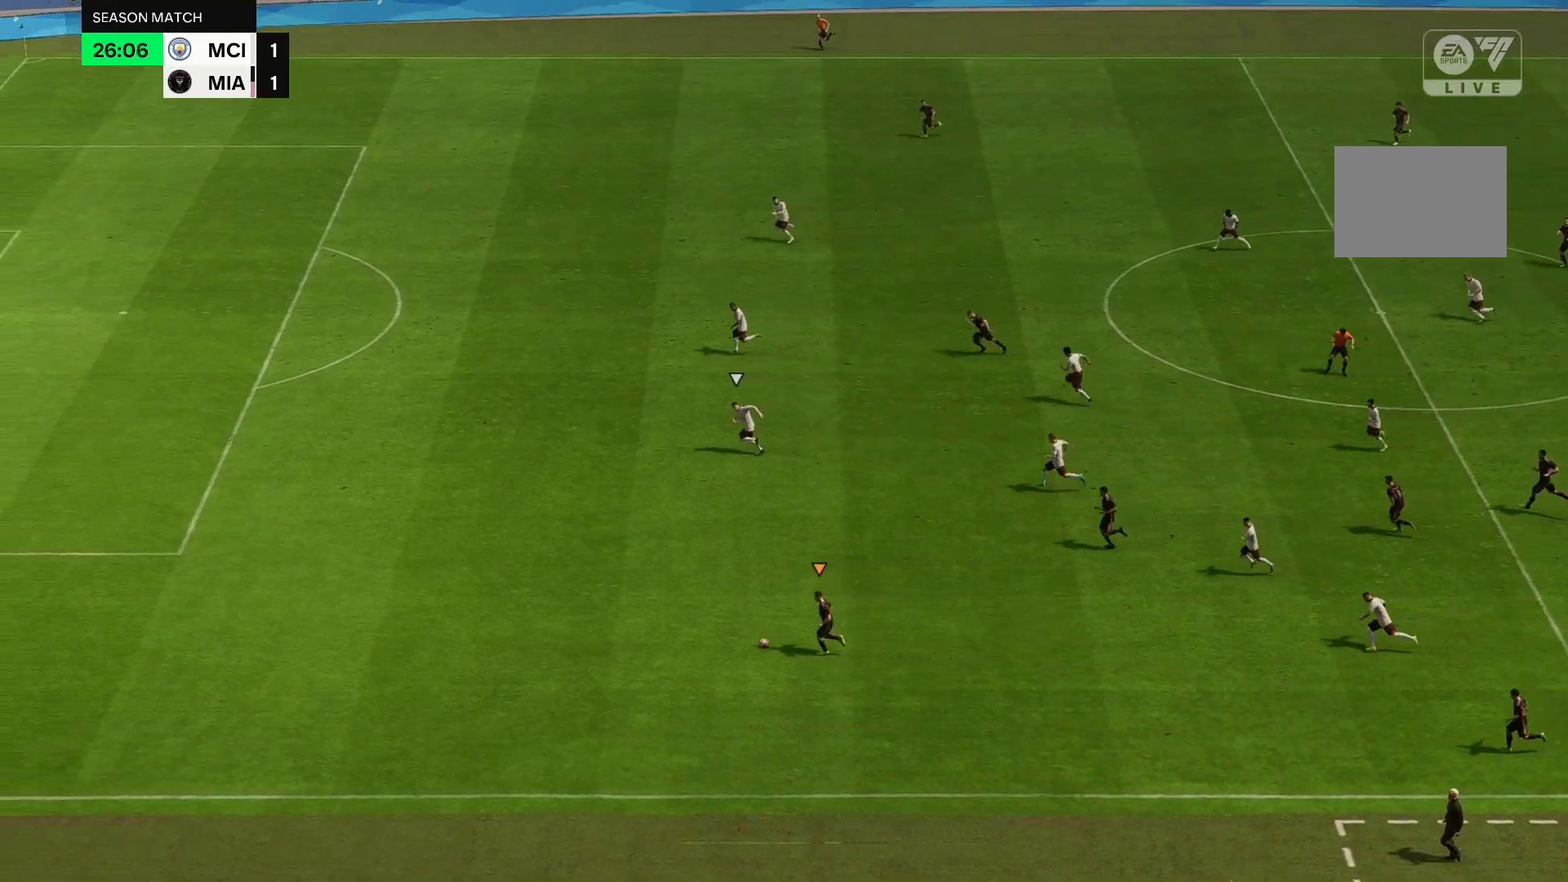
{"buttons": ["R2"], "left_stick": "left", "events": []}
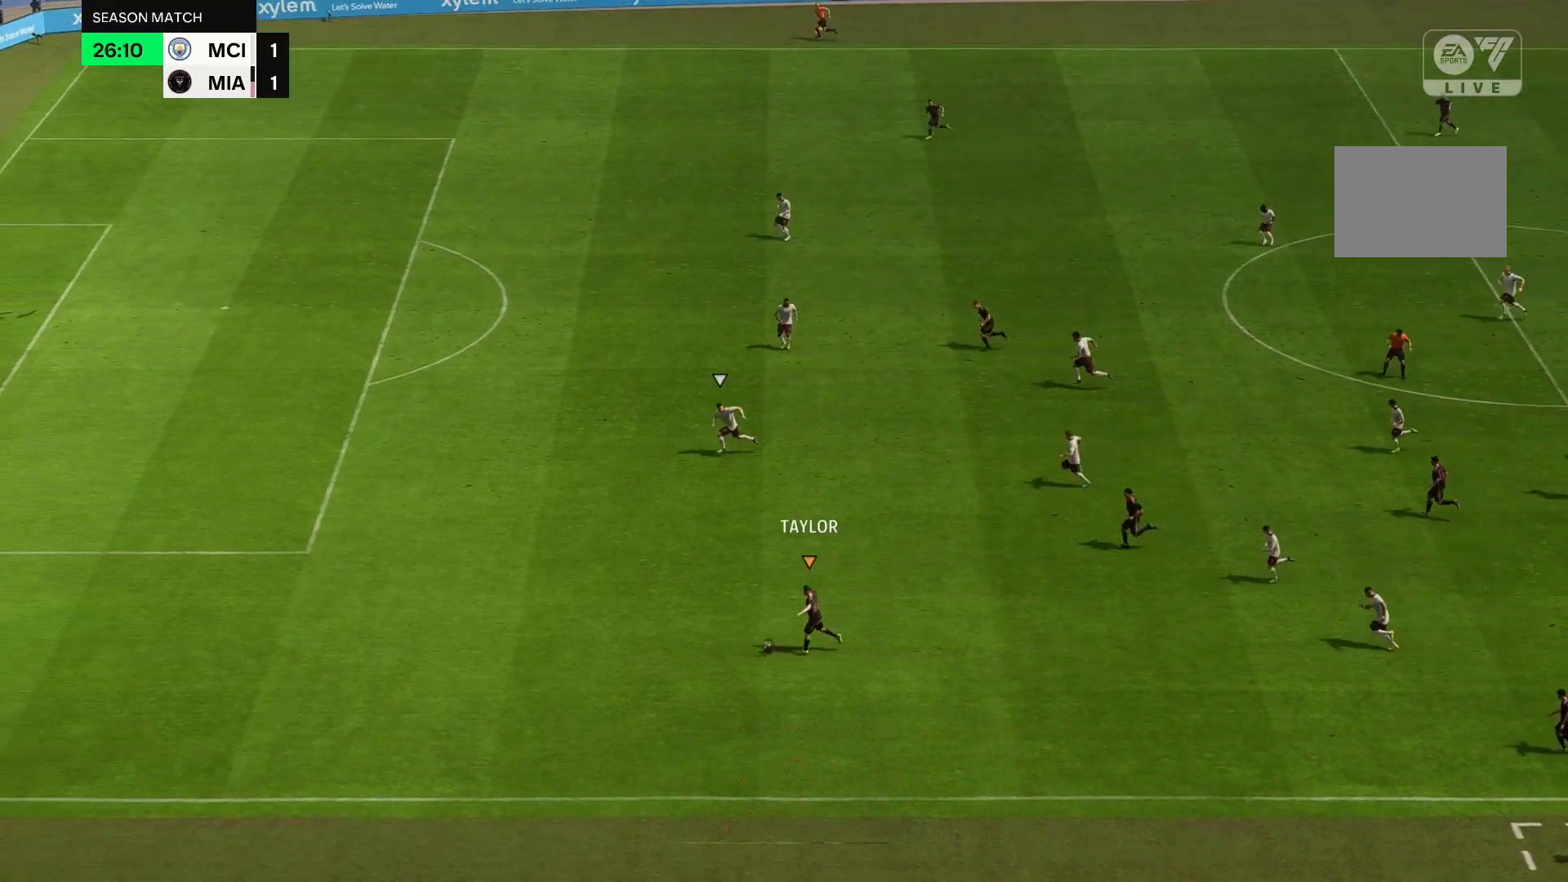
{"buttons": ["R2"], "left_stick": "up-left", "events": [[250, "R2", "up"], [367, "left_stick", "up-left"], [450, "R2", "down"]]}
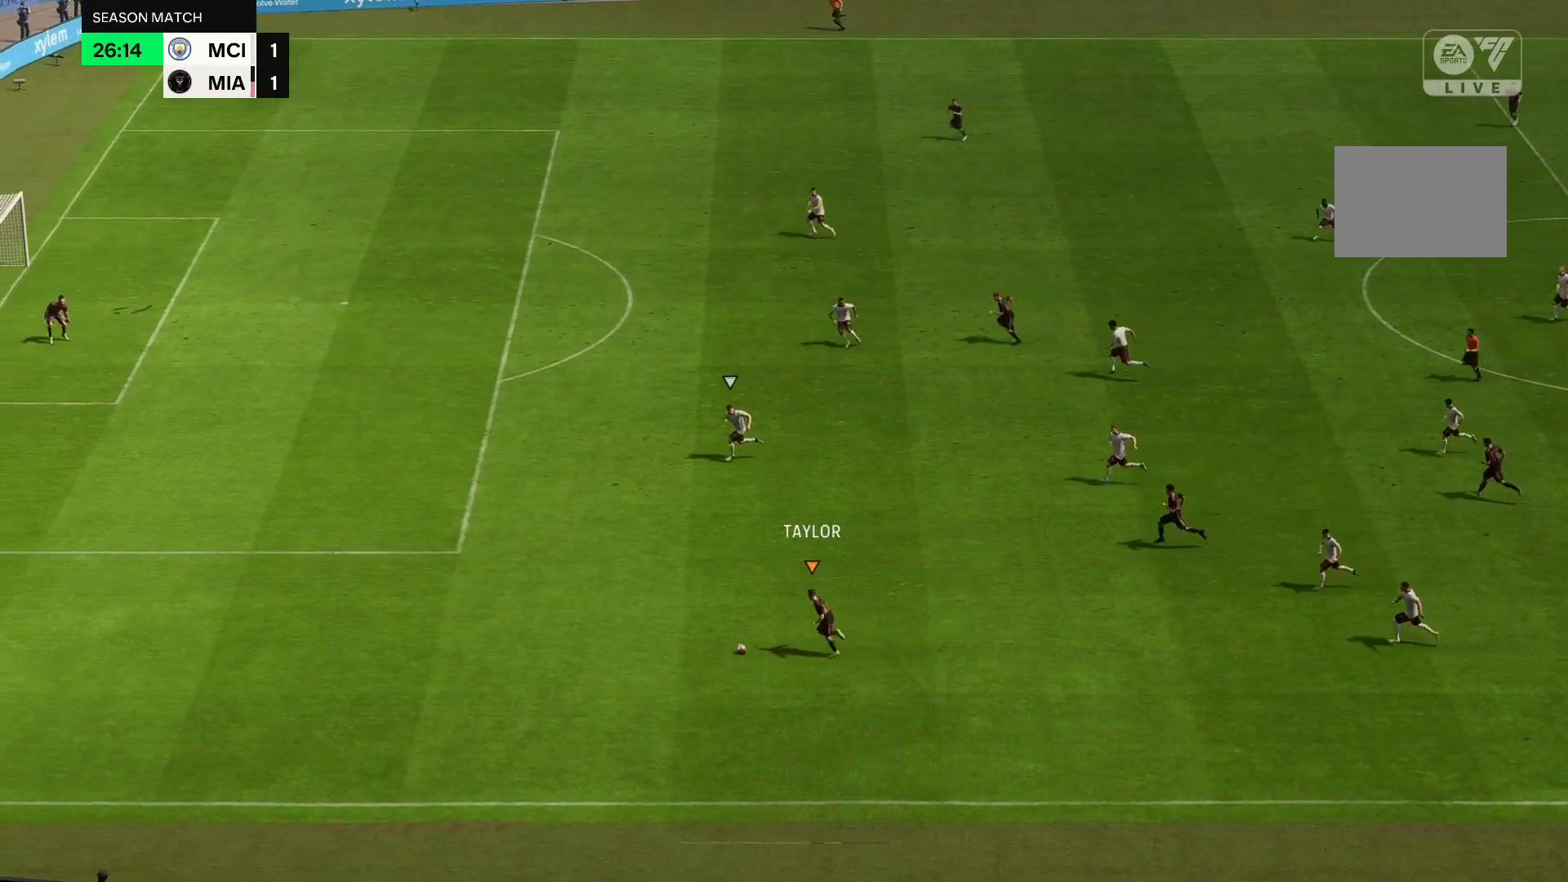
{"buttons": ["R2"], "left_stick": "up", "events": [[183, "left_stick", "up"]]}
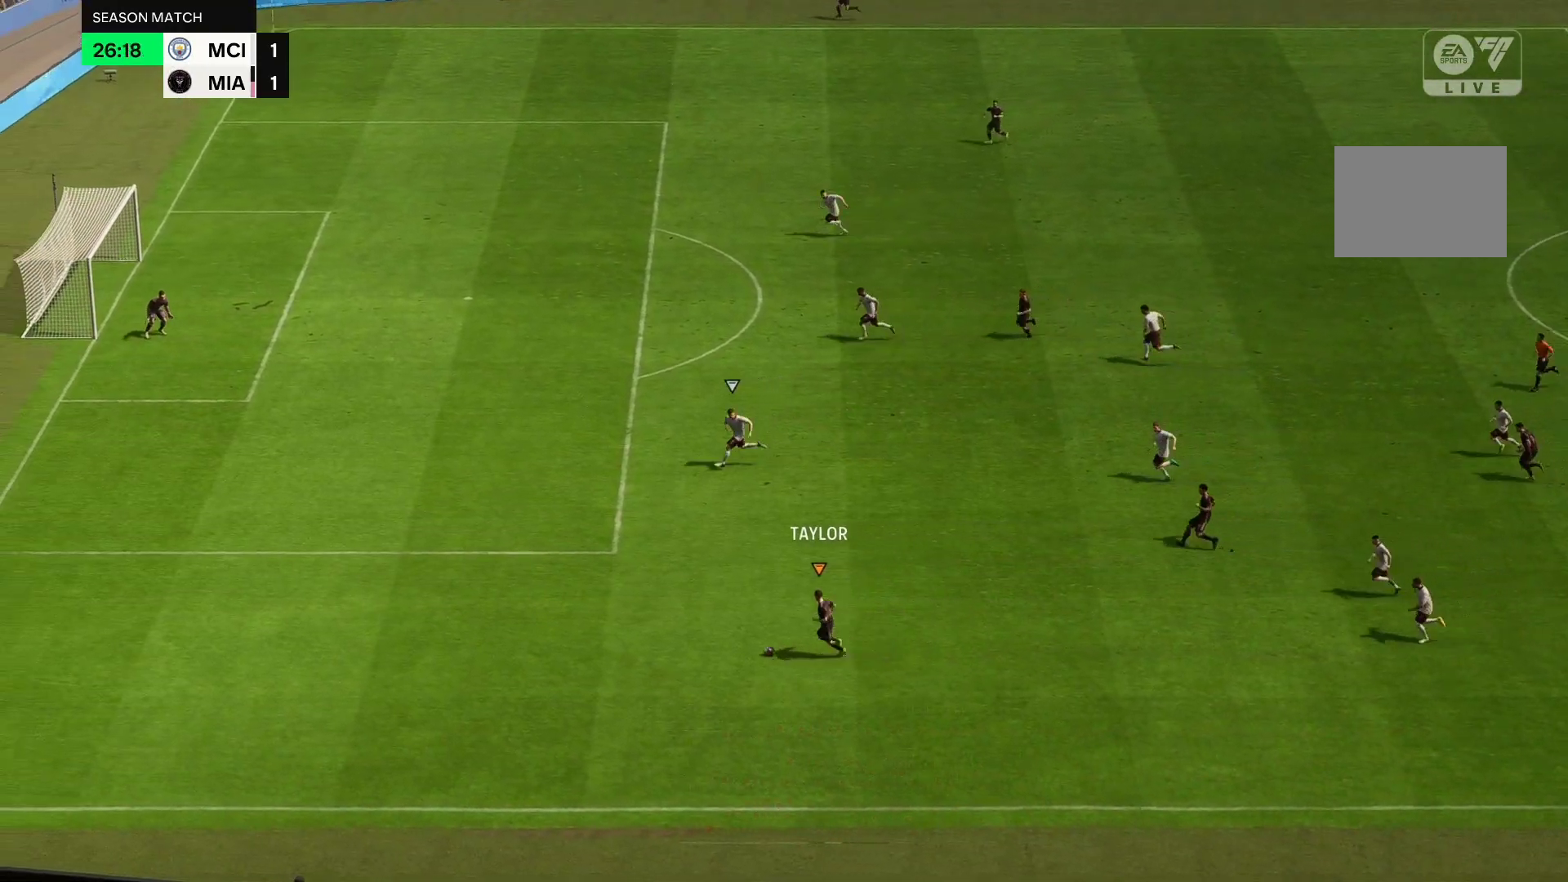
{"buttons": [], "left_stick": "left", "events": [[133, "R2", "up"], [183, "left_stick", "left"]]}
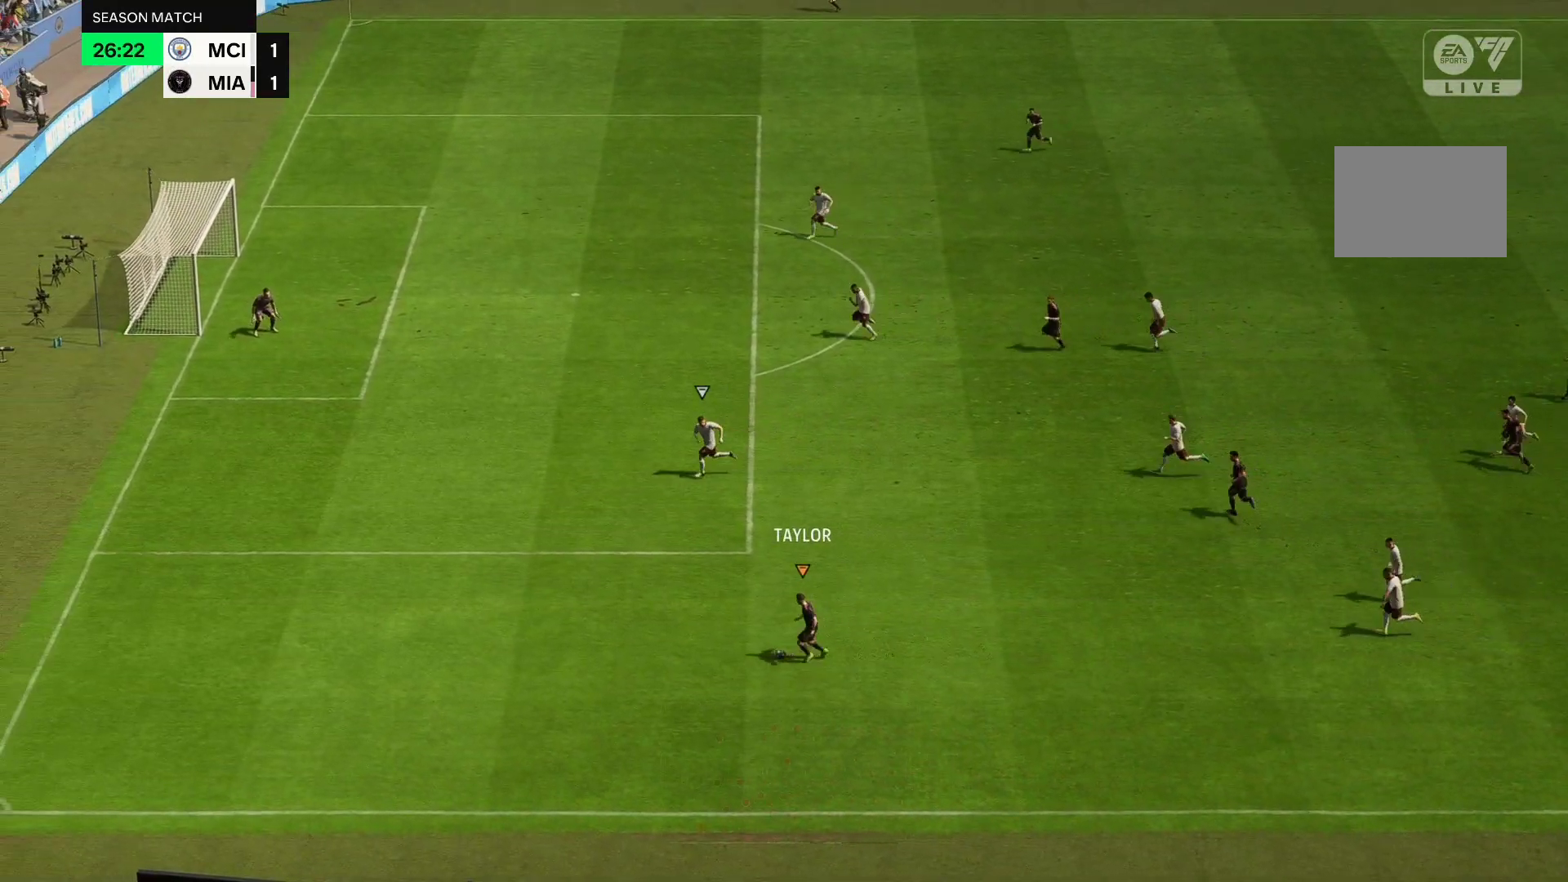
{"buttons": [], "left_stick": "up", "events": [[367, "left_stick", "up"]]}
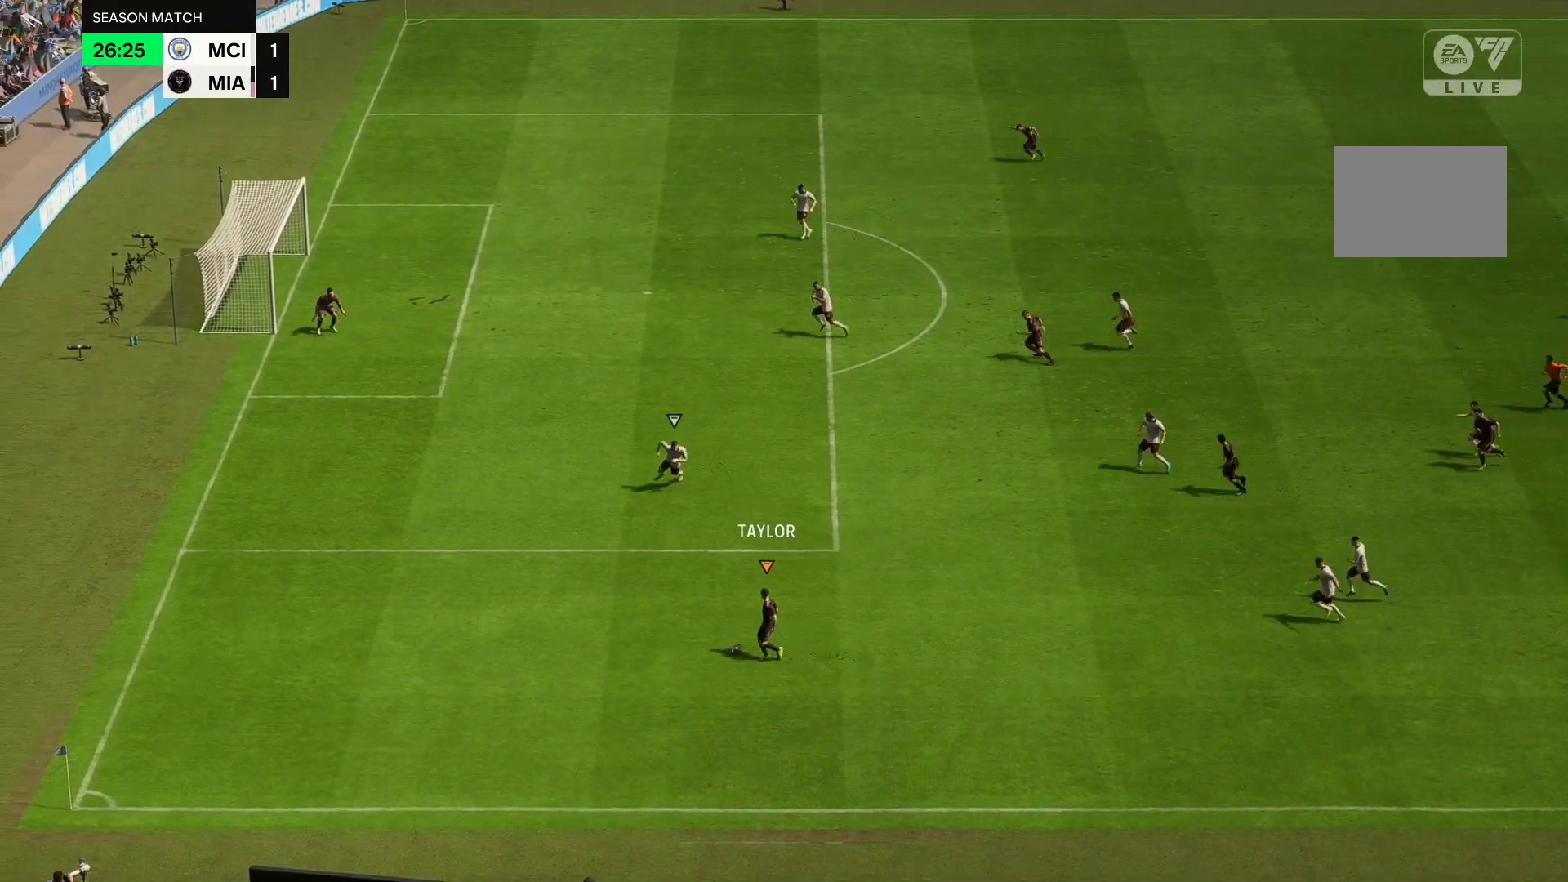
{"buttons": [], "left_stick": "up", "events": []}
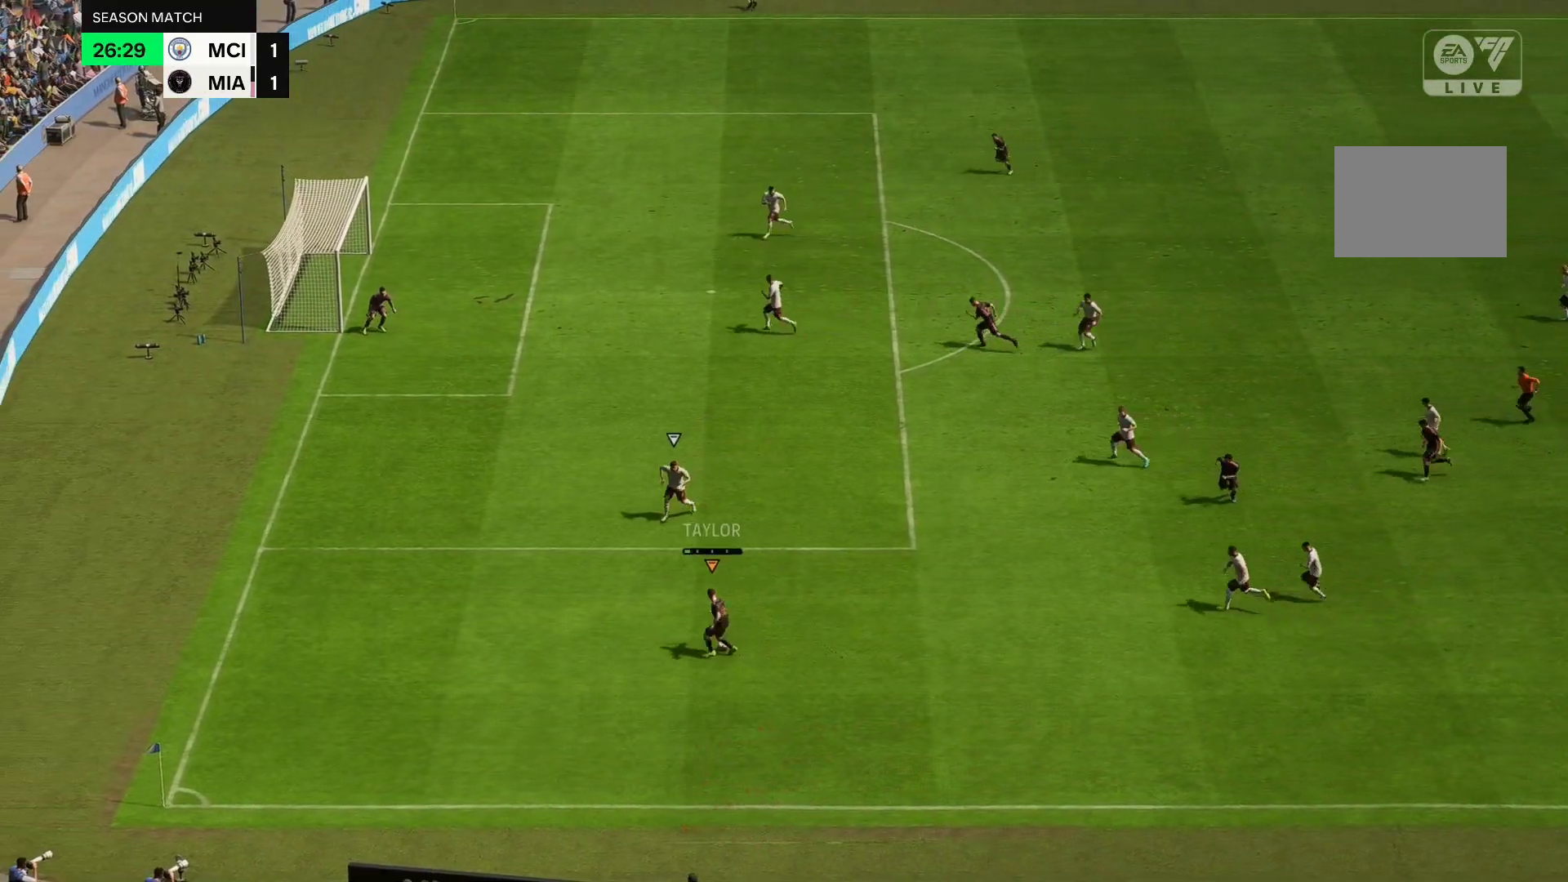
{"buttons": [], "left_stick": "up", "events": []}
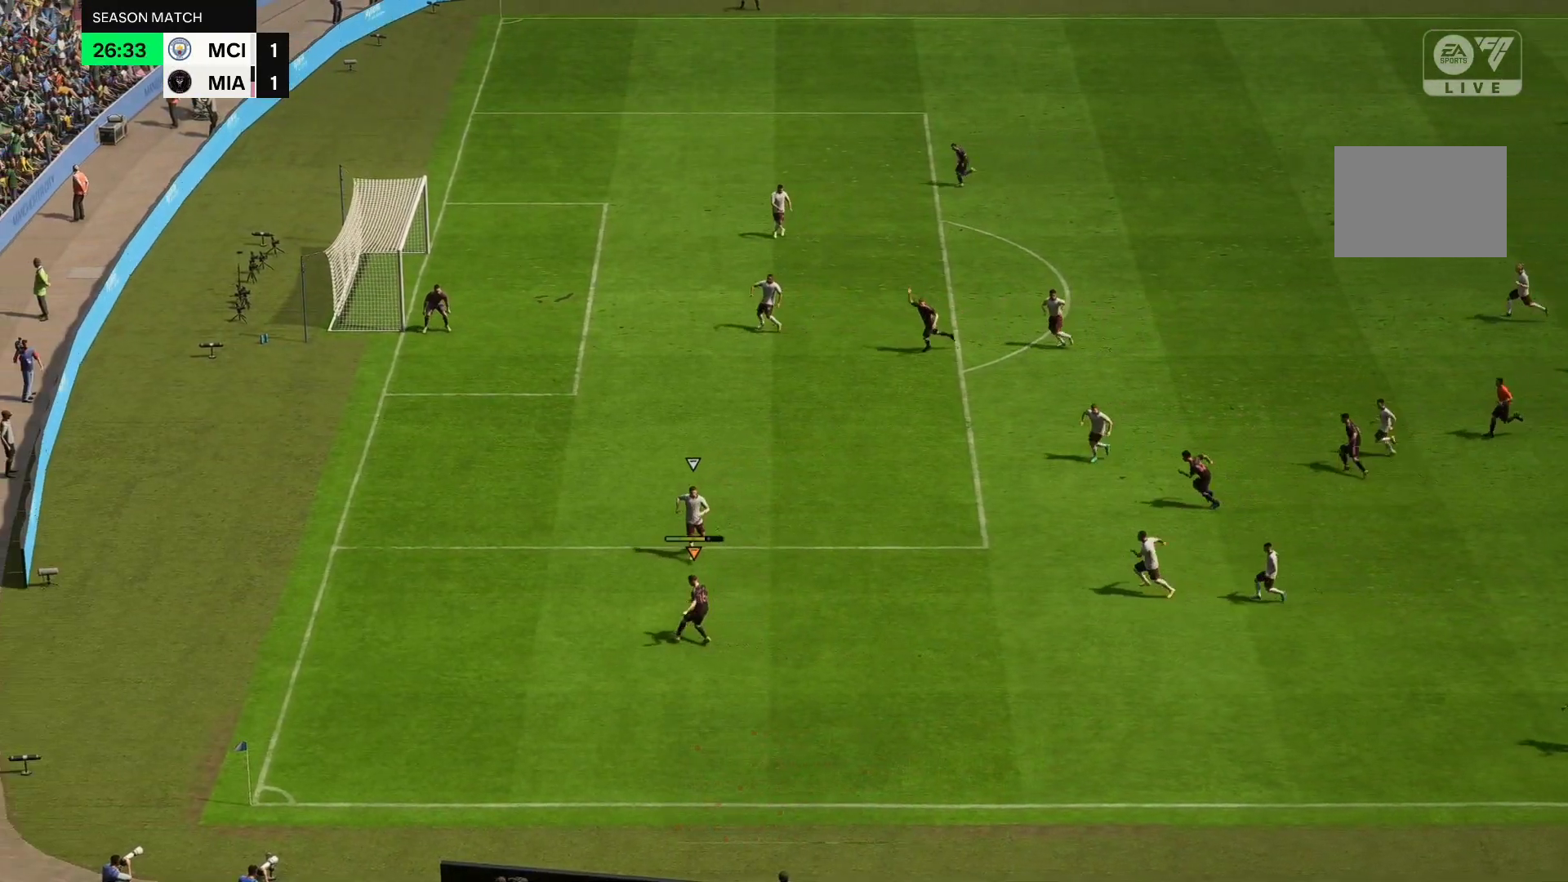
{"buttons": [], "left_stick": "up", "events": []}
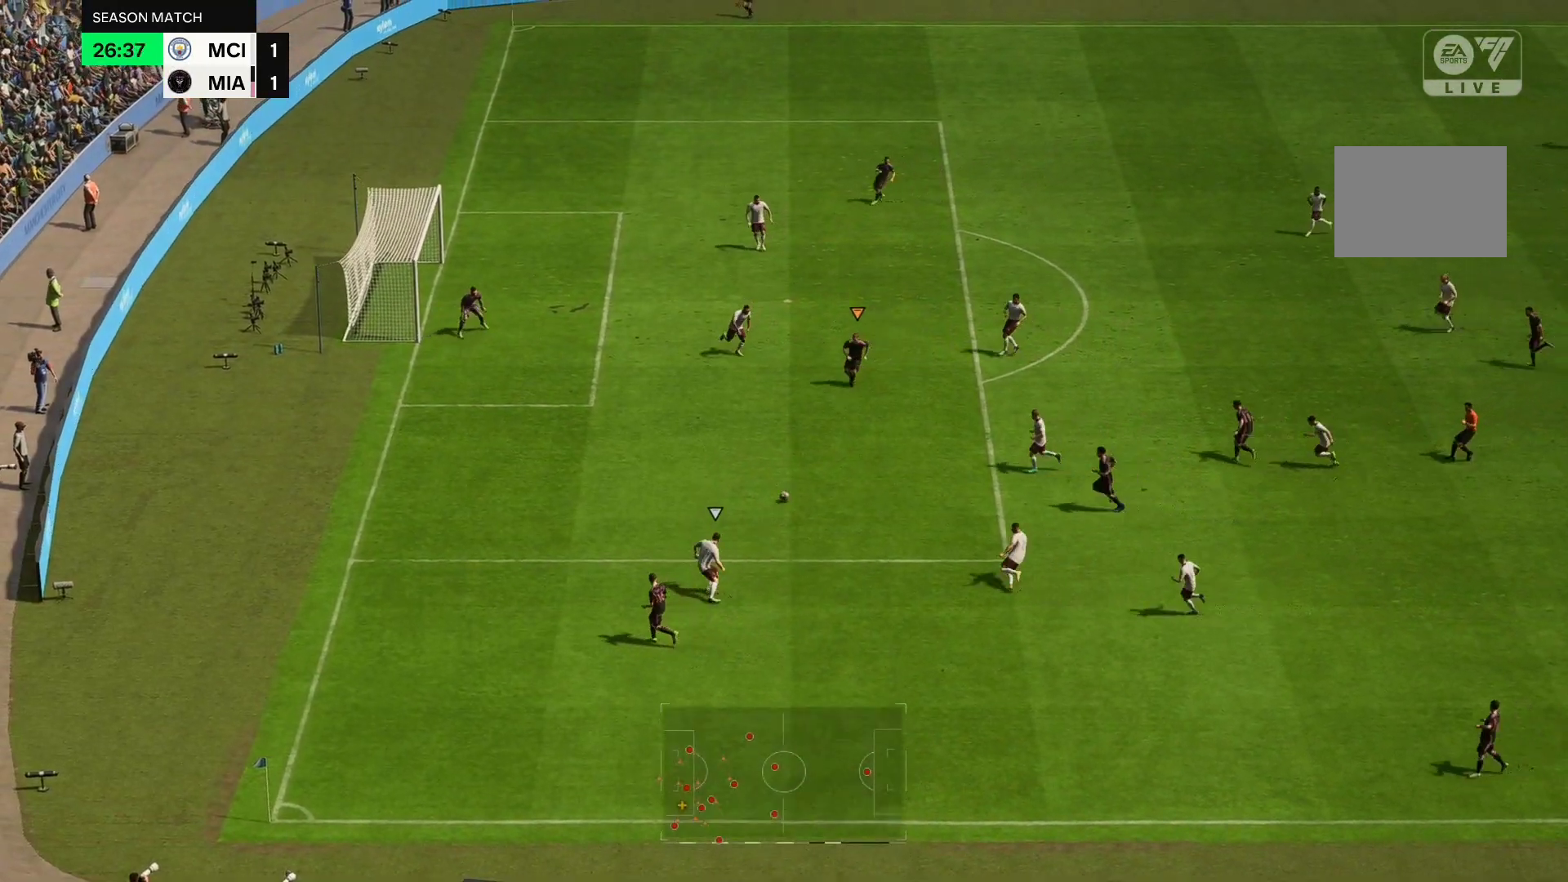
{"buttons": [], "left_stick": "left", "events": [[217, "left_stick", "left"]]}
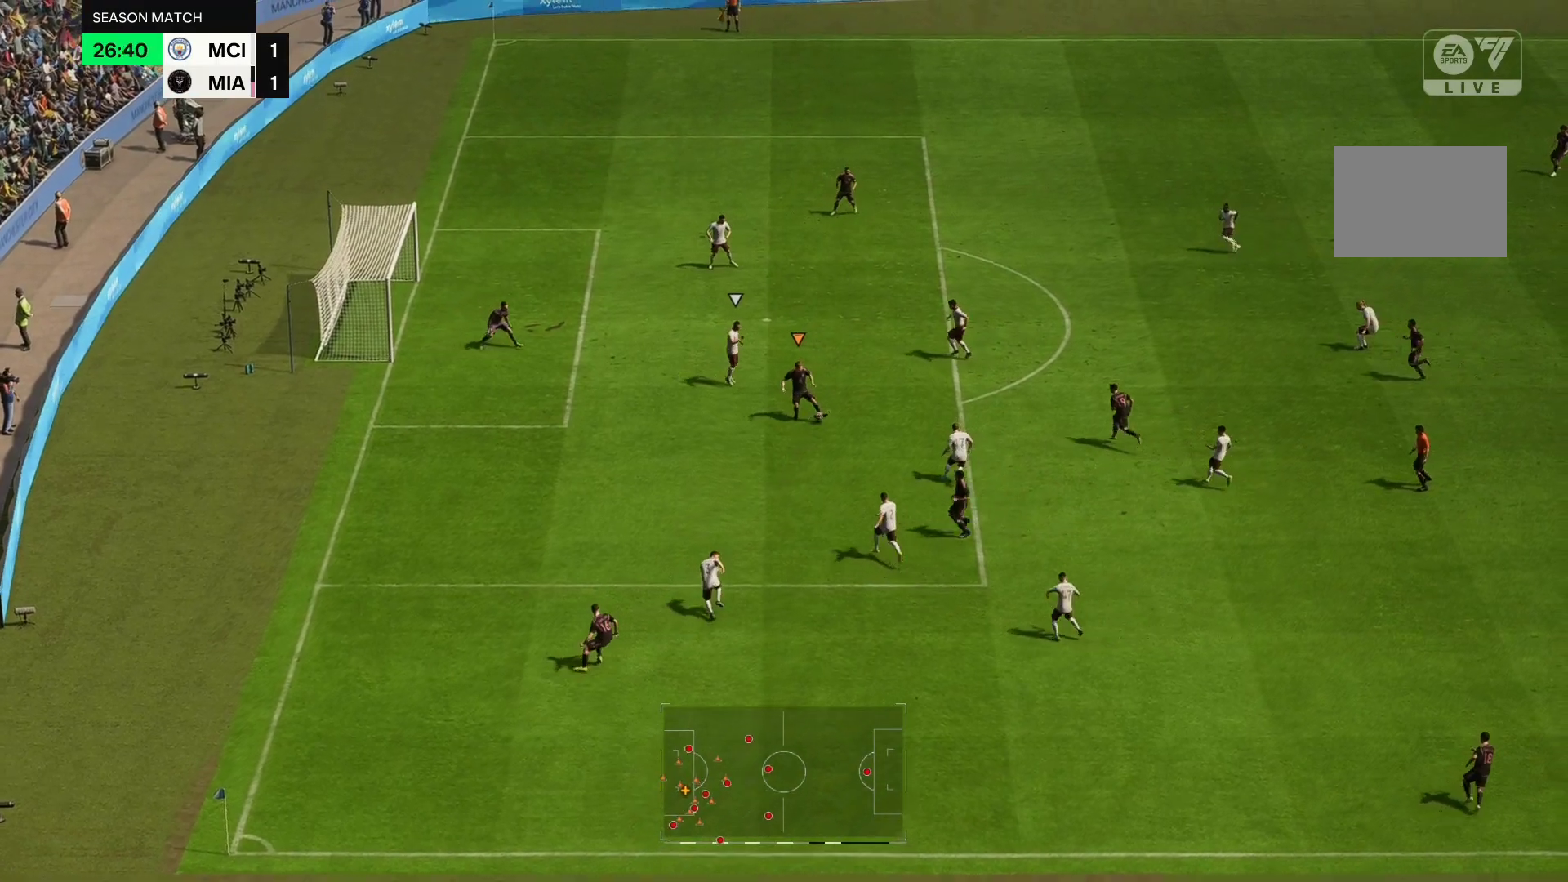
{"buttons": [], "left_stick": "up-right", "events": [[50, "left_stick", "up"], [233, "left_stick", "up-right"]]}
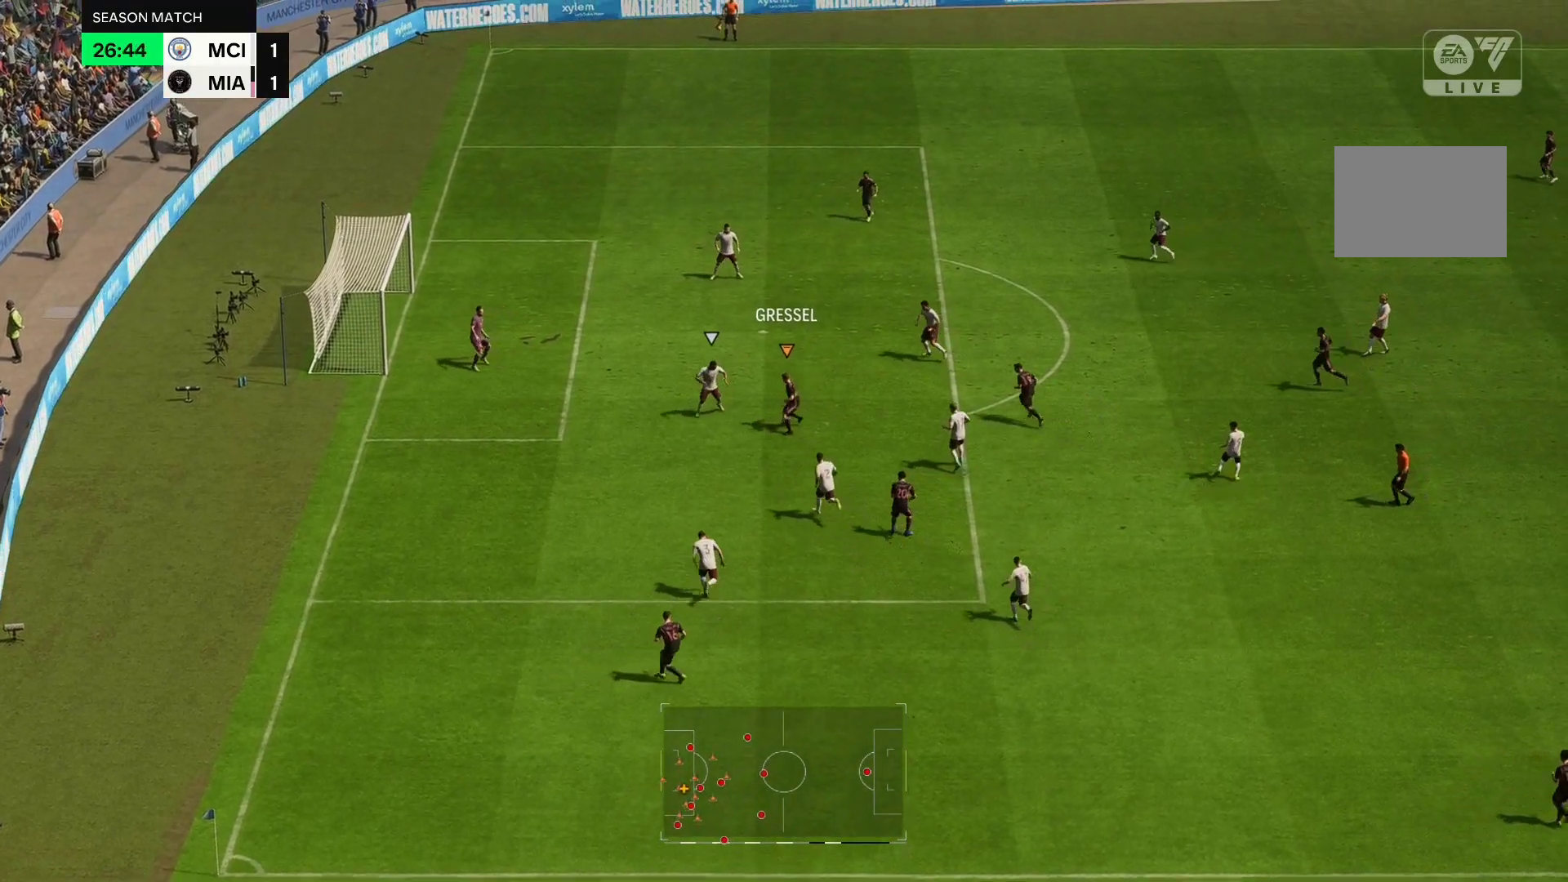
{"buttons": [], "left_stick": "up-left", "events": [[300, "left_stick", "up-left"]]}
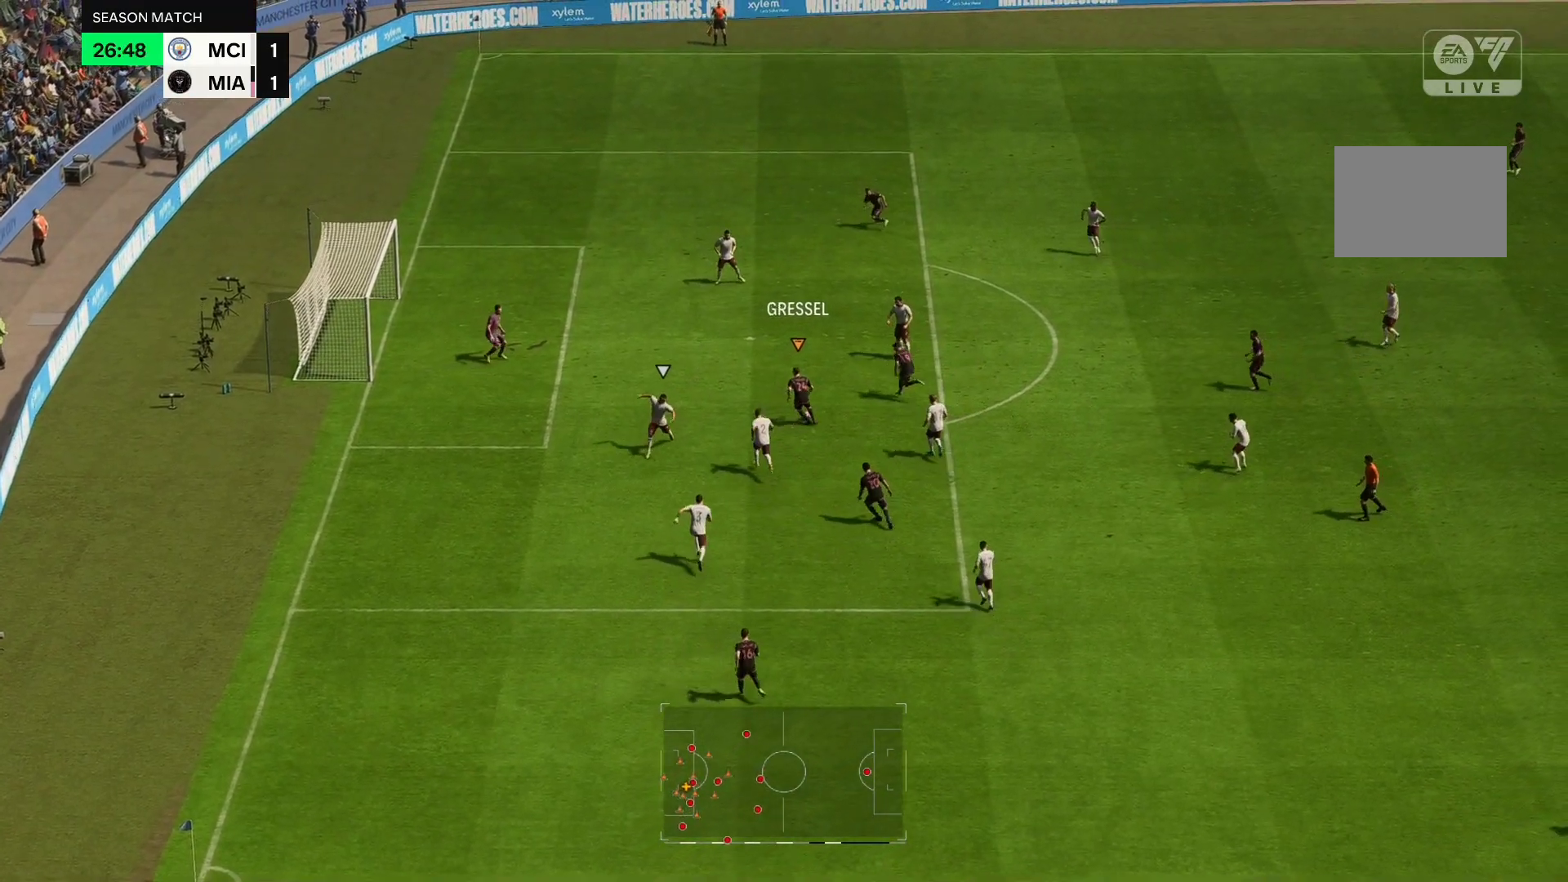
{"buttons": [], "left_stick": "up-left", "events": [[50, "R2", "down"], [467, "R2", "up"]]}
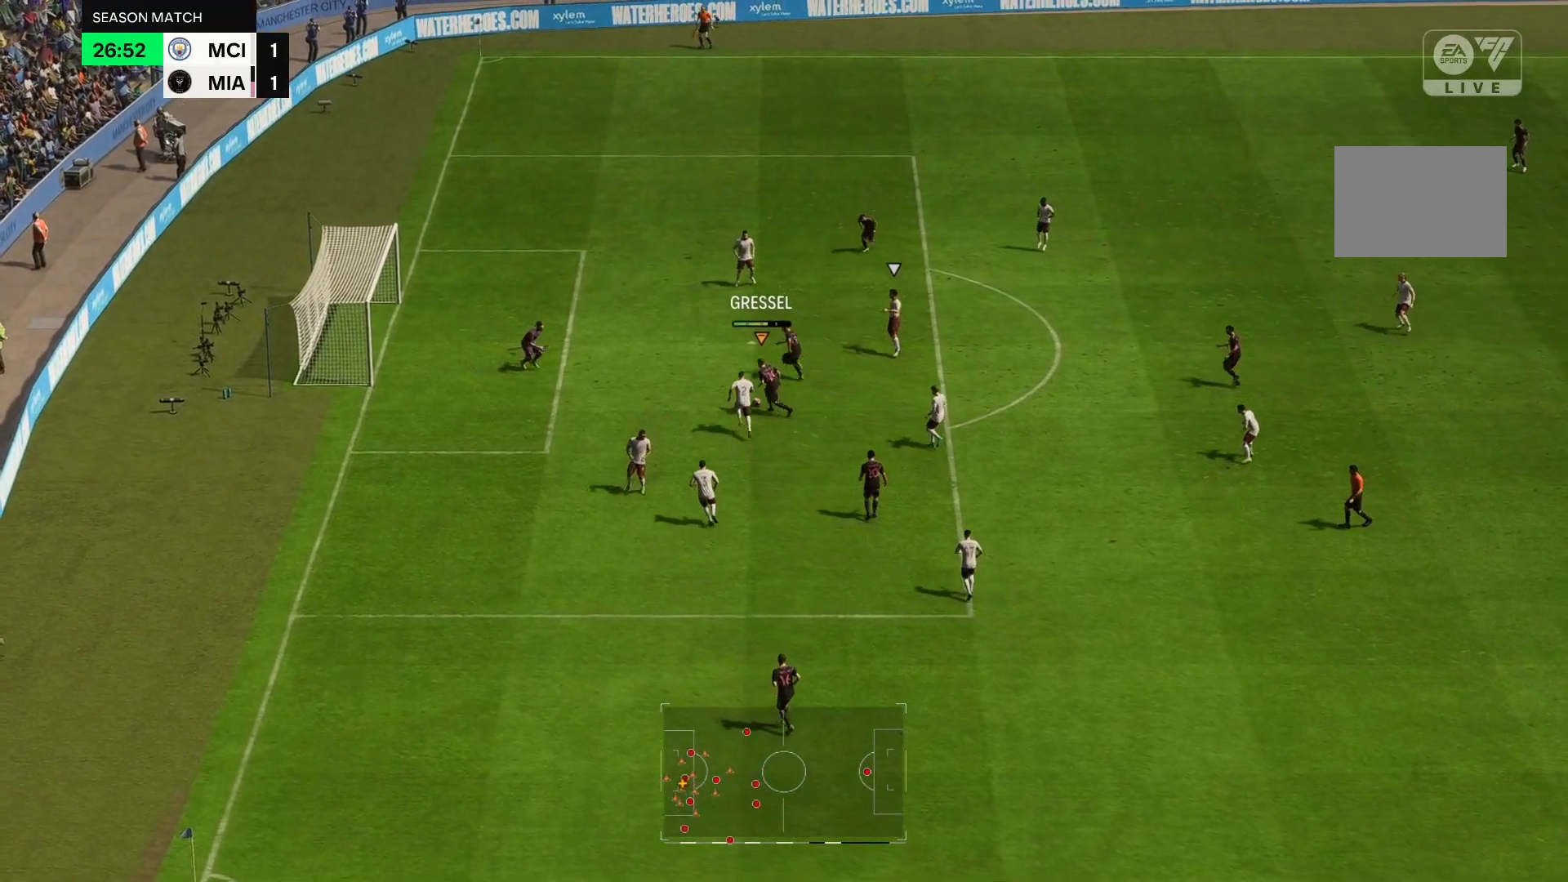
{"buttons": [], "left_stick": "up-left", "events": []}
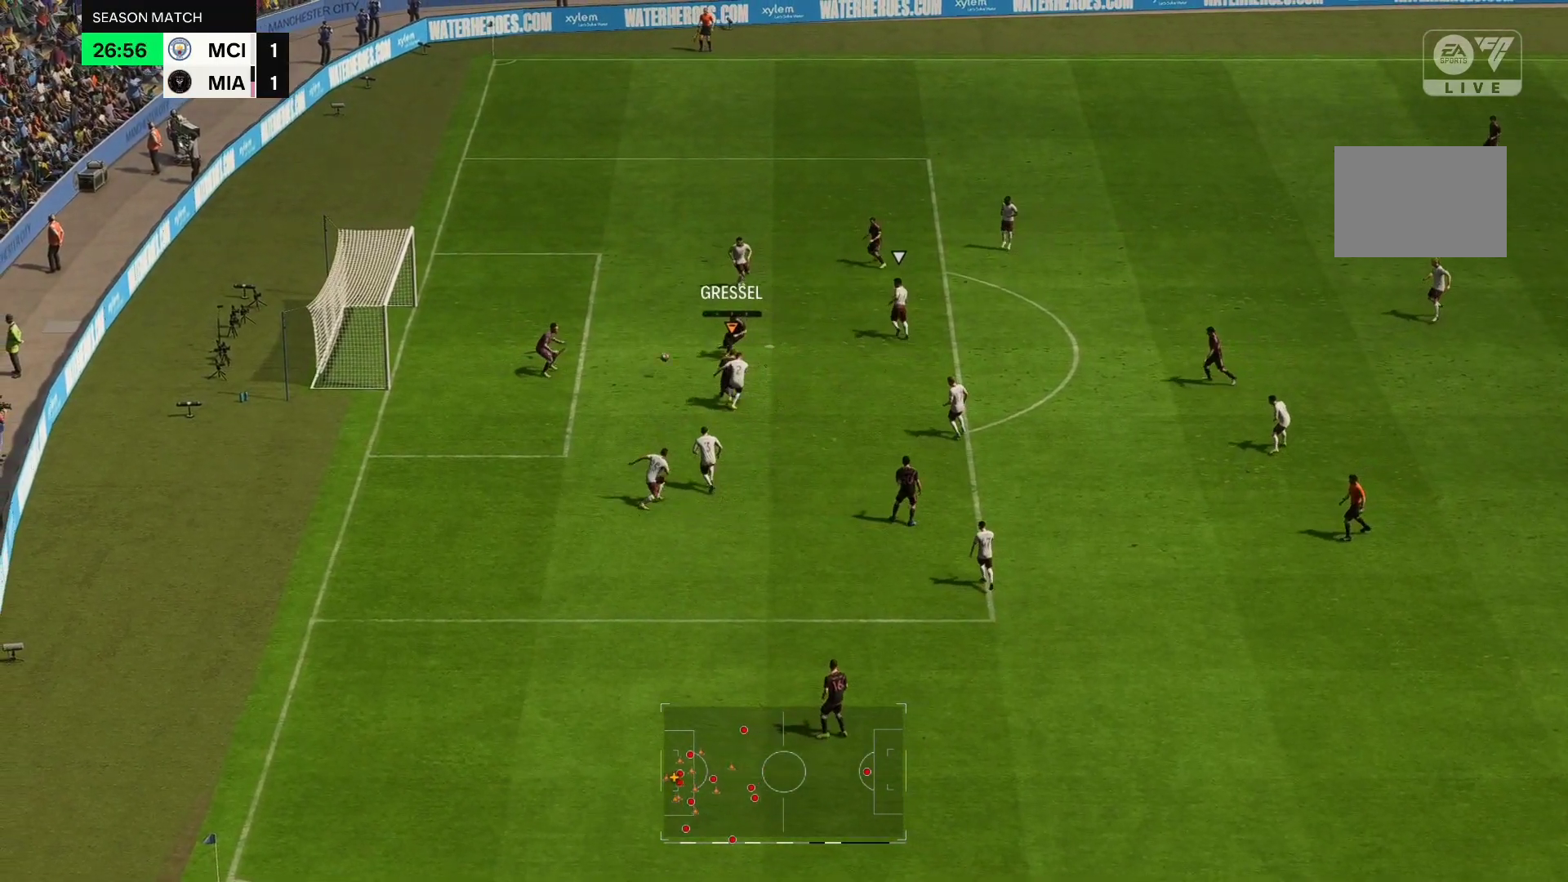
{"buttons": [], "left_stick": "left", "events": [[200, "left_stick", "left"]]}
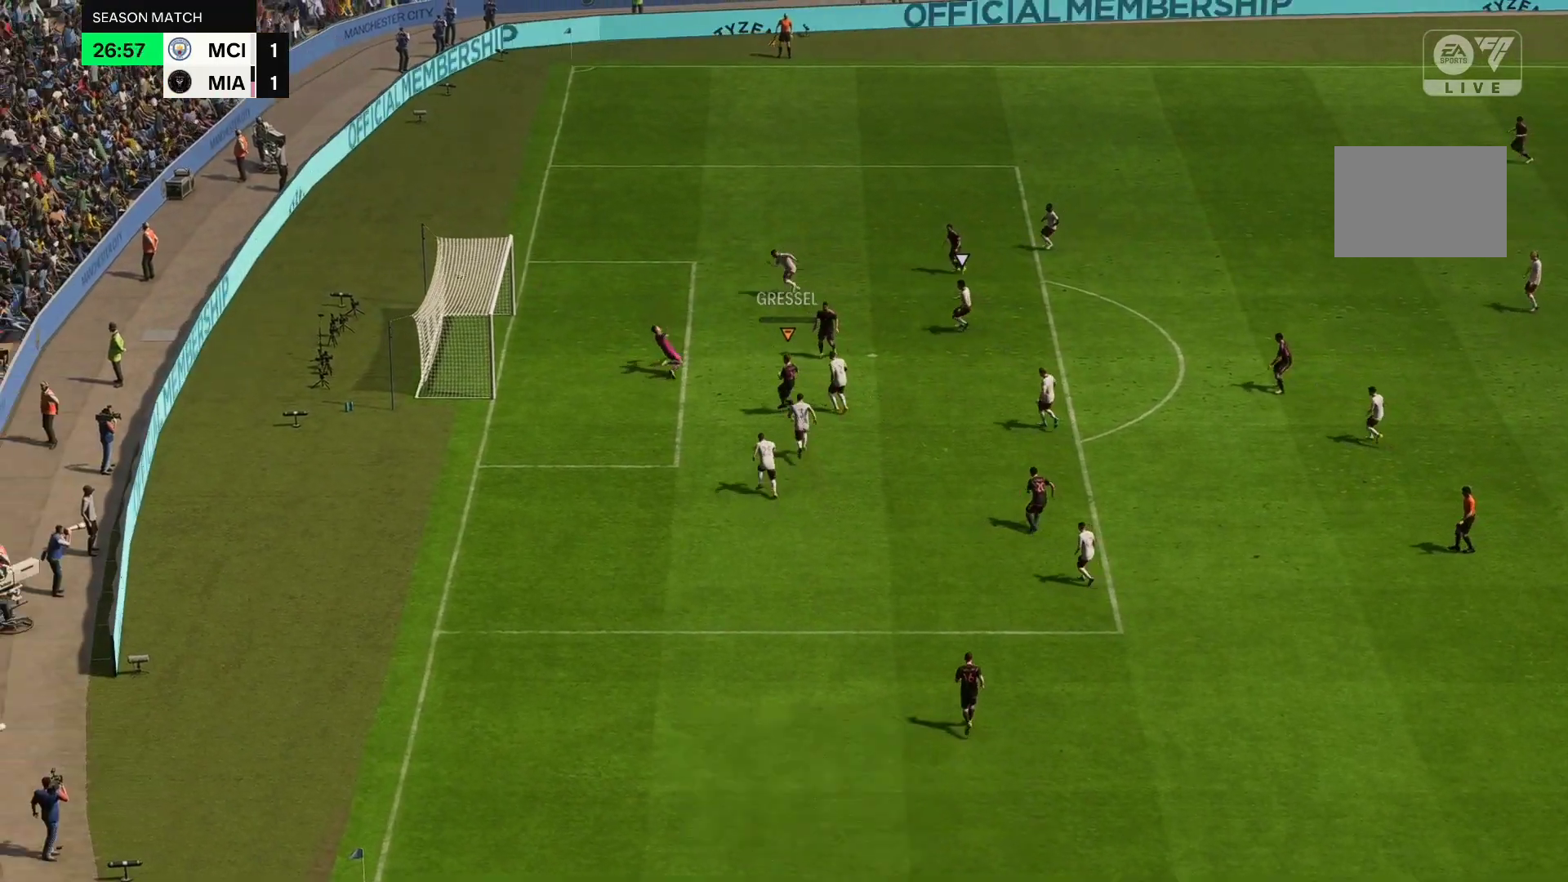
{"buttons": [], "left_stick": "center", "events": [[350, "left_stick", "center"]]}